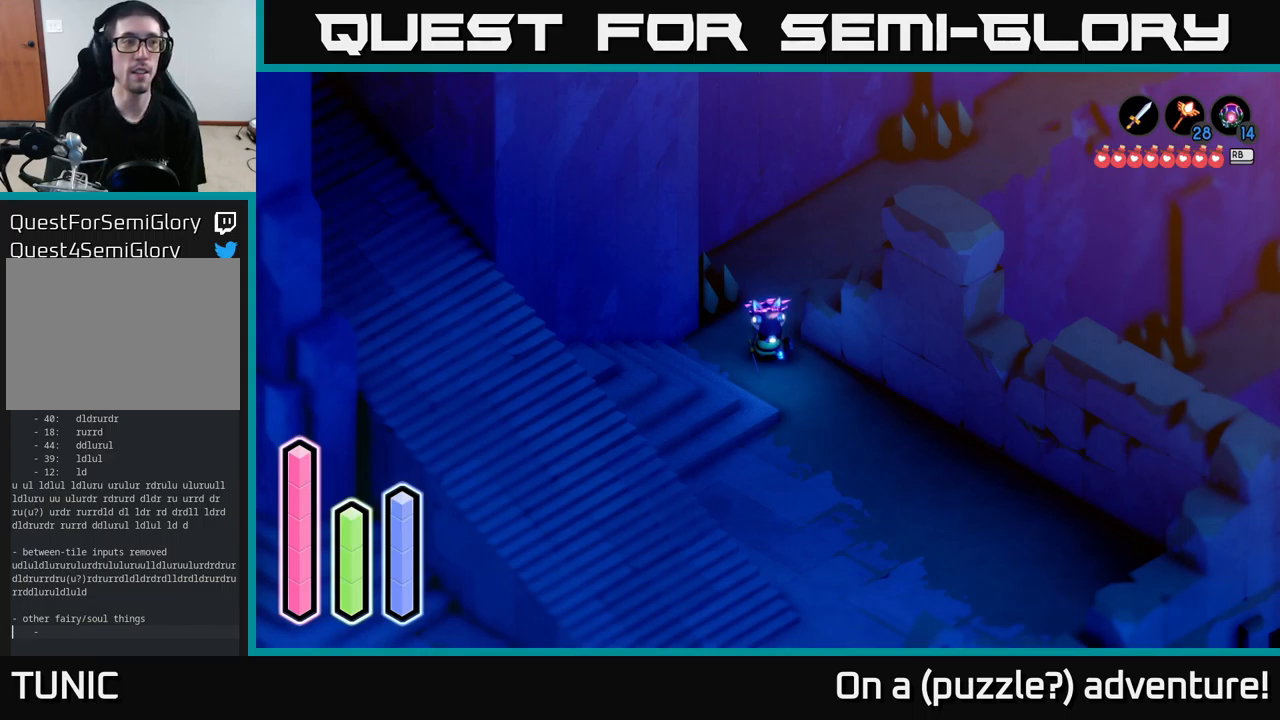
Gameplay with a controller (Xbox layout); each line is a JSON object with the inputs held at the frame after it. "events" lists button and stick changes between this image and that frame as [ms after this image, input, new state], when the widget could be followed in between.
{"buttons": [], "left_stick": "down-right", "right_stick": "center", "events": [[383, "left_stick", "down-right"]]}
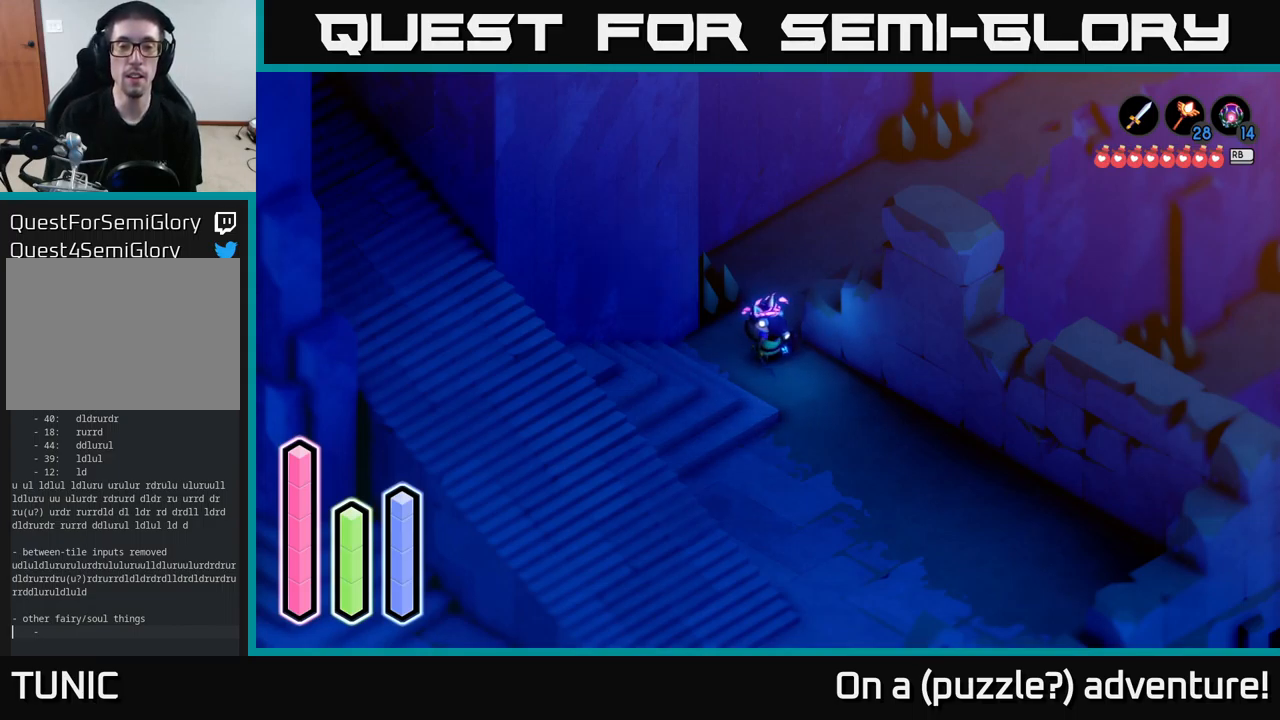
{"buttons": ["A"], "left_stick": "down", "right_stick": "center", "events": [[50, "left_stick", "down"], [250, "left_stick", "down-right"], [433, "A", "down"], [500, "left_stick", "down"]]}
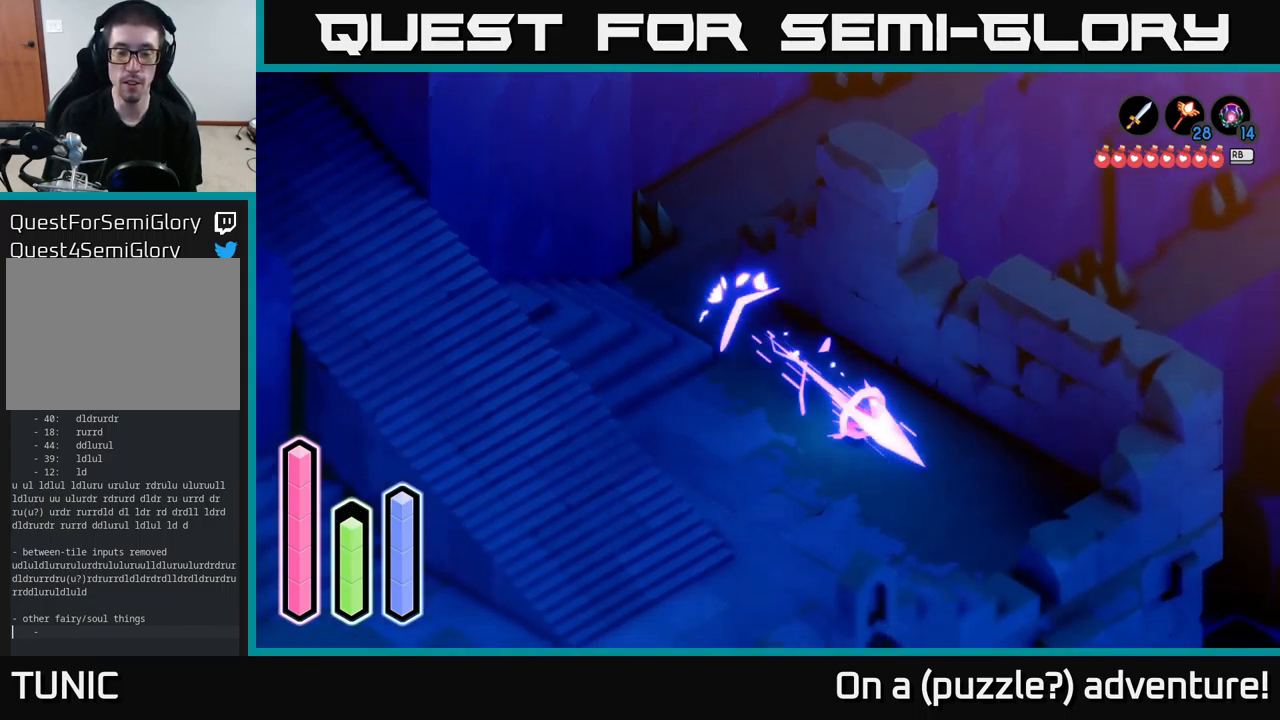
{"buttons": [], "left_stick": "down-left", "right_stick": "center", "events": [[167, "A", "up"], [283, "left_stick", "down-left"]]}
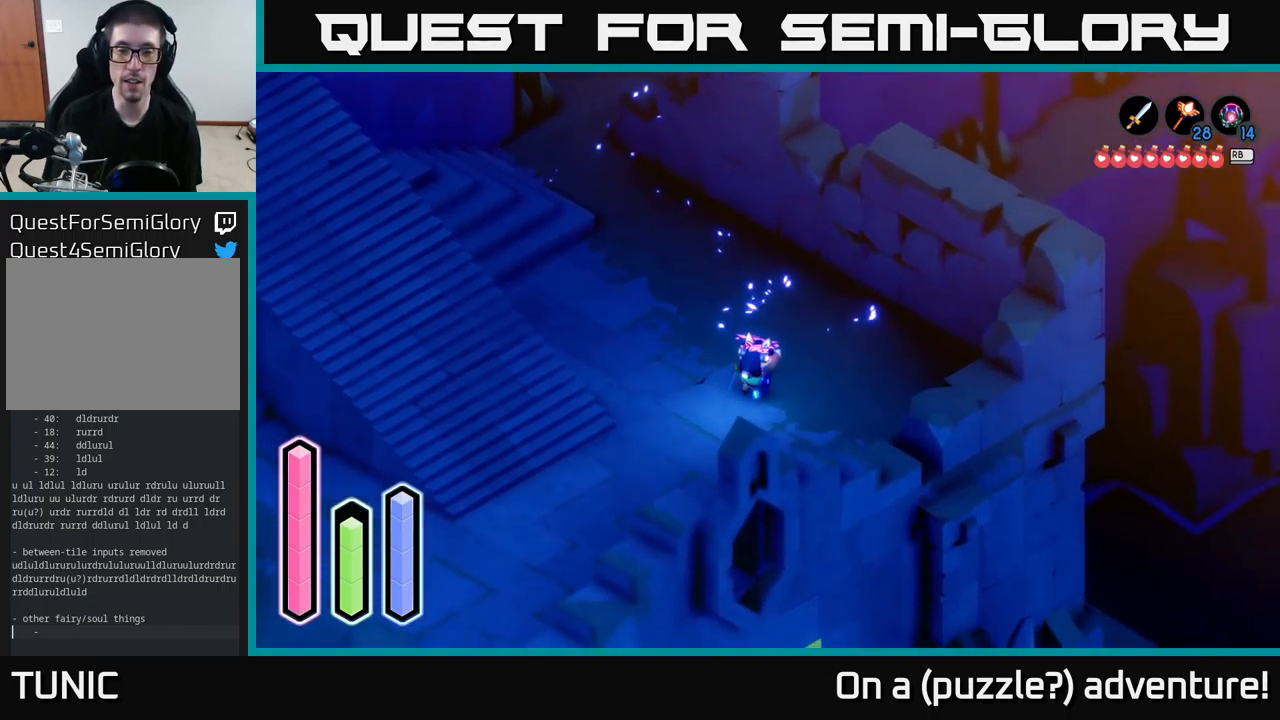
{"buttons": ["A"], "left_stick": "left", "right_stick": "center", "events": [[283, "A", "down"], [483, "left_stick", "left"]]}
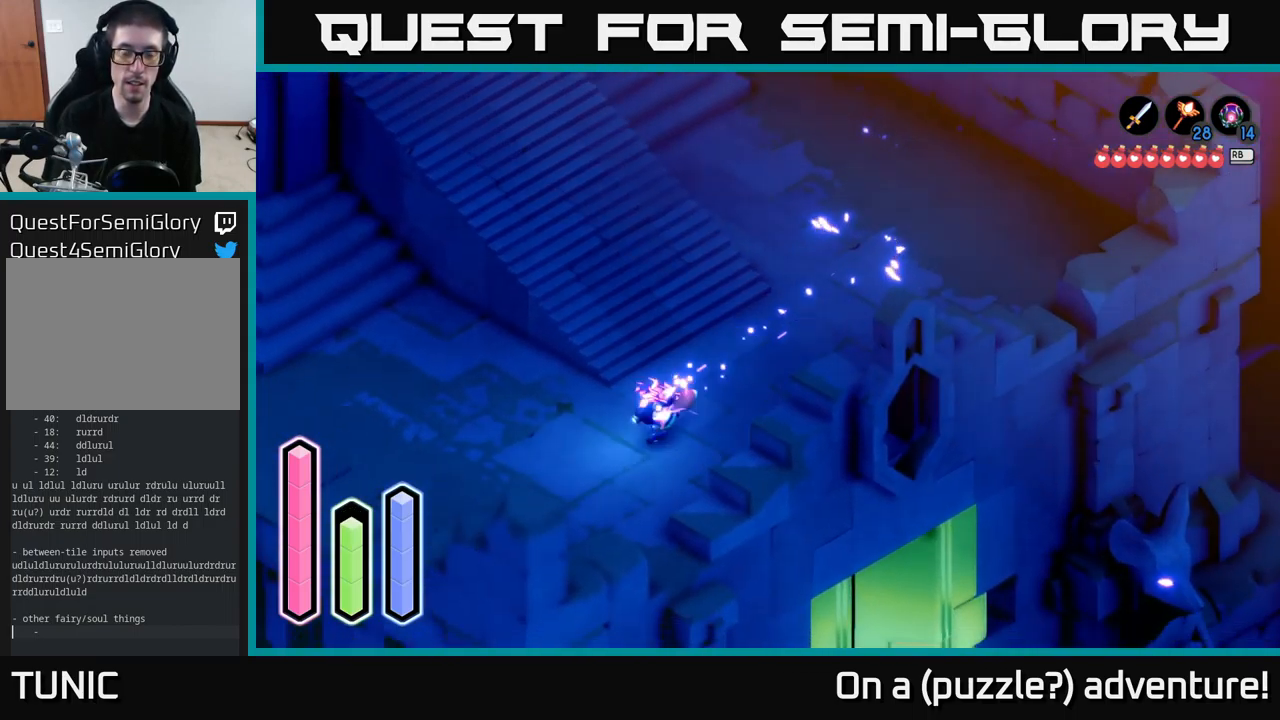
{"buttons": ["A"], "left_stick": "left", "right_stick": "center", "events": []}
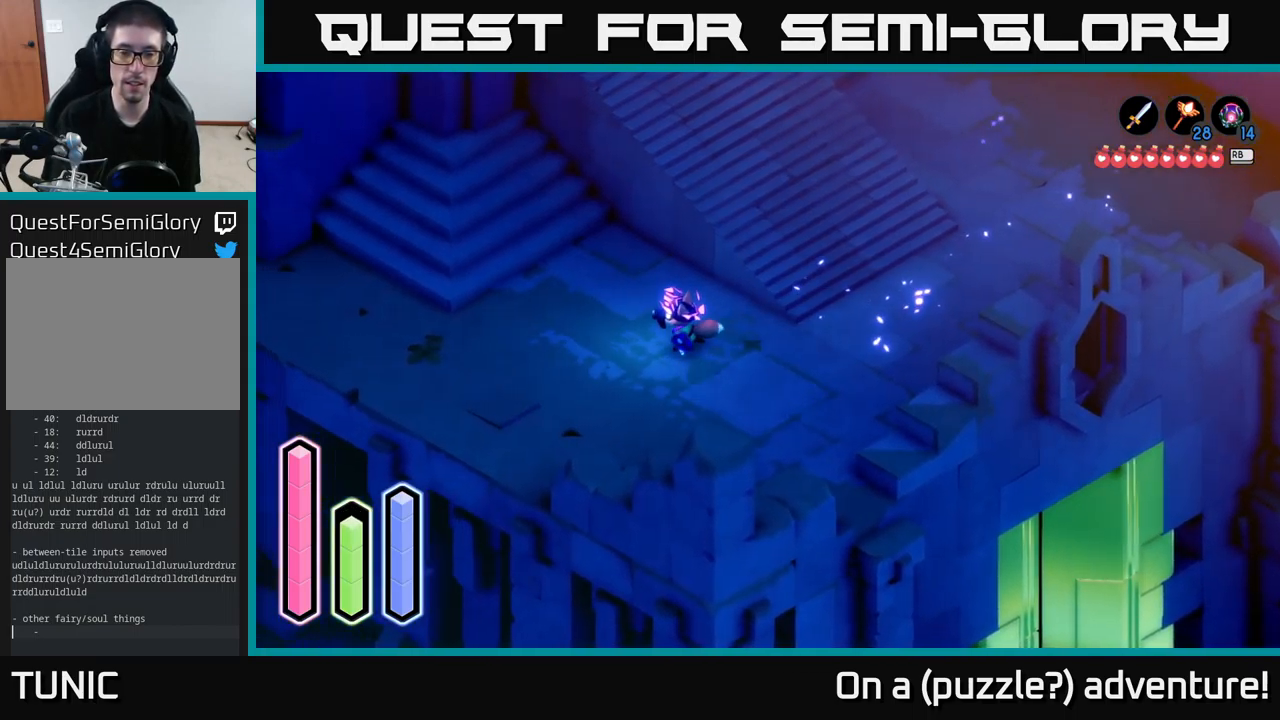
{"buttons": ["A"], "left_stick": "left", "right_stick": "center", "events": []}
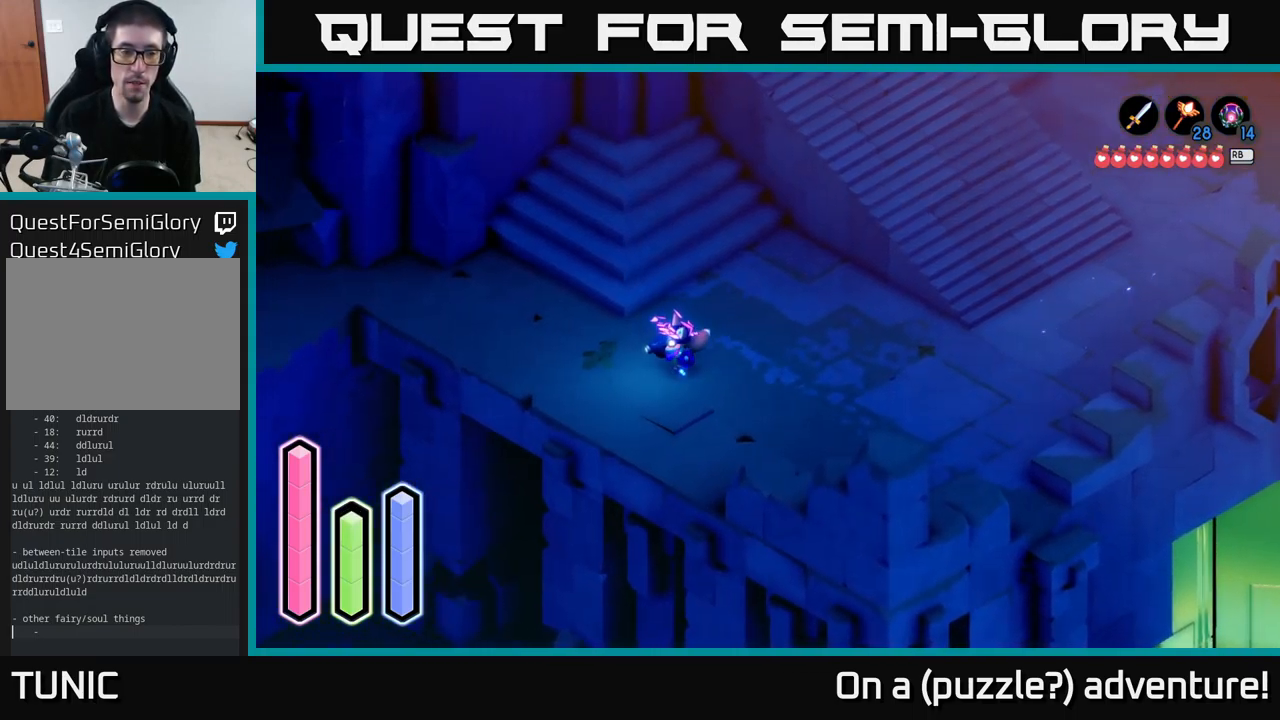
{"buttons": ["A"], "left_stick": "left", "right_stick": "center", "events": [[150, "A", "up"], [250, "A", "down"]]}
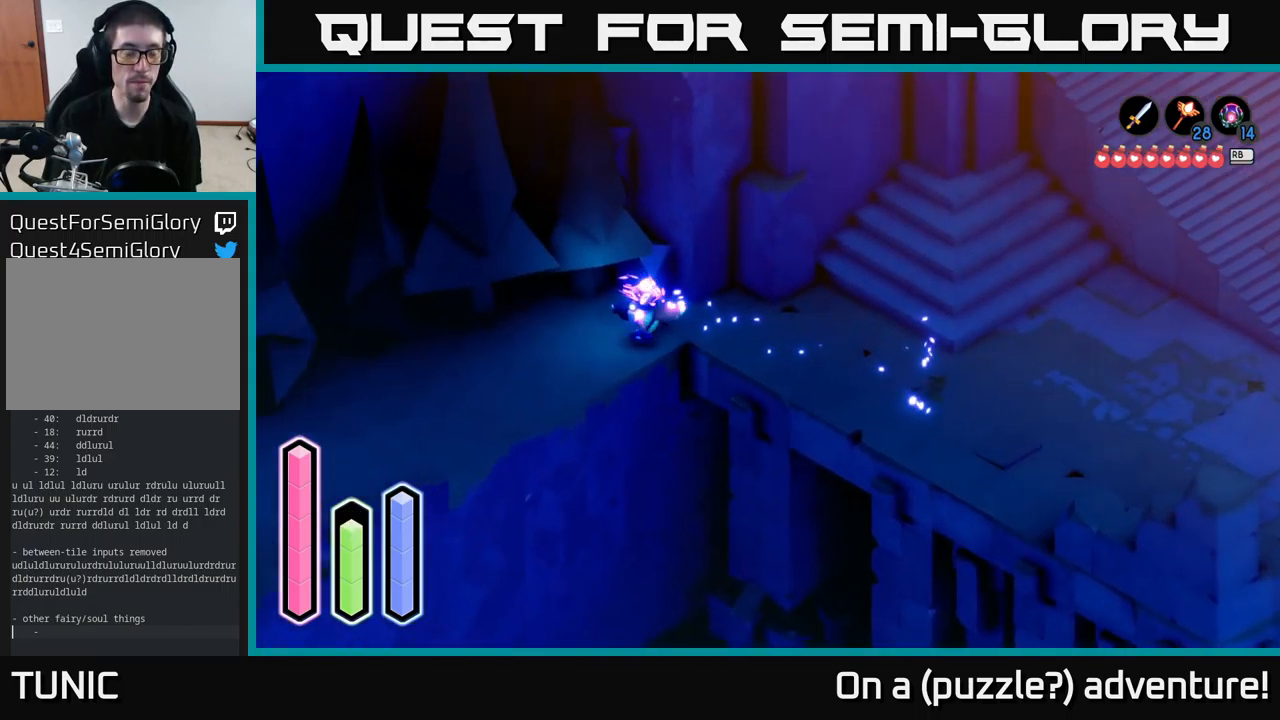
{"buttons": ["A"], "left_stick": "down-left", "right_stick": "center", "events": [[133, "left_stick", "down-left"]]}
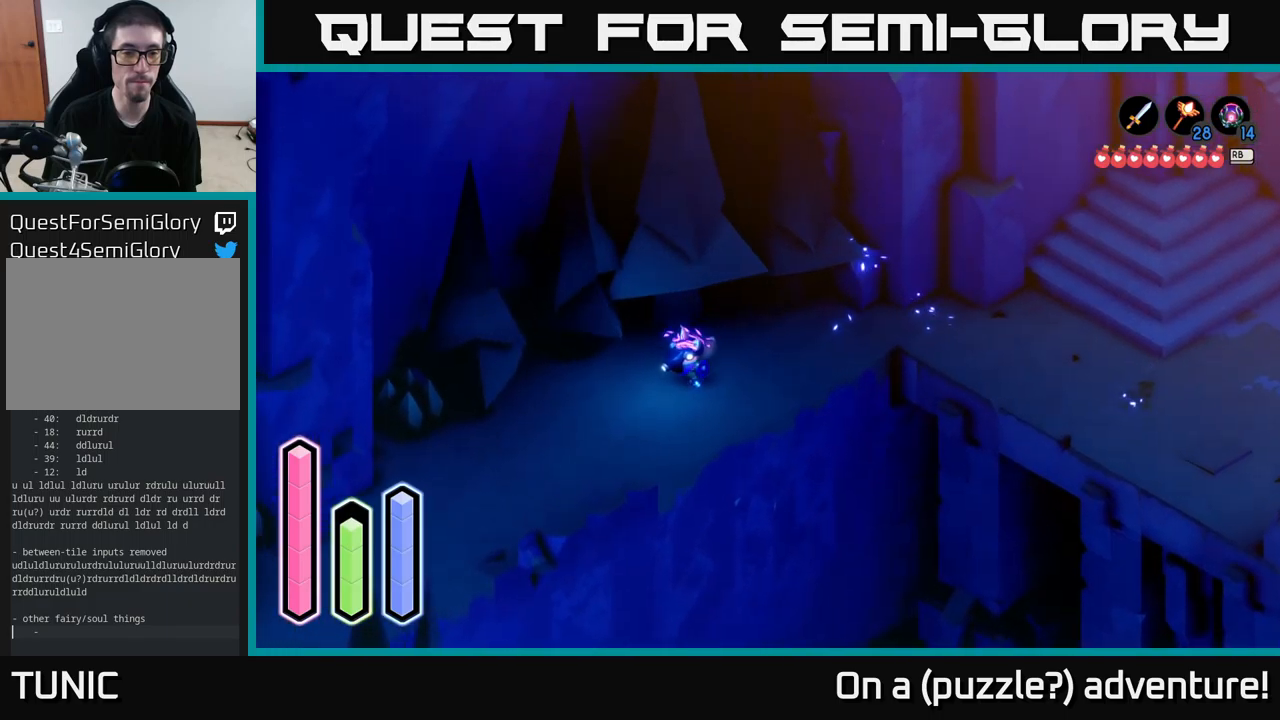
{"buttons": [], "left_stick": "down-left", "right_stick": "center", "events": [[500, "A", "up"]]}
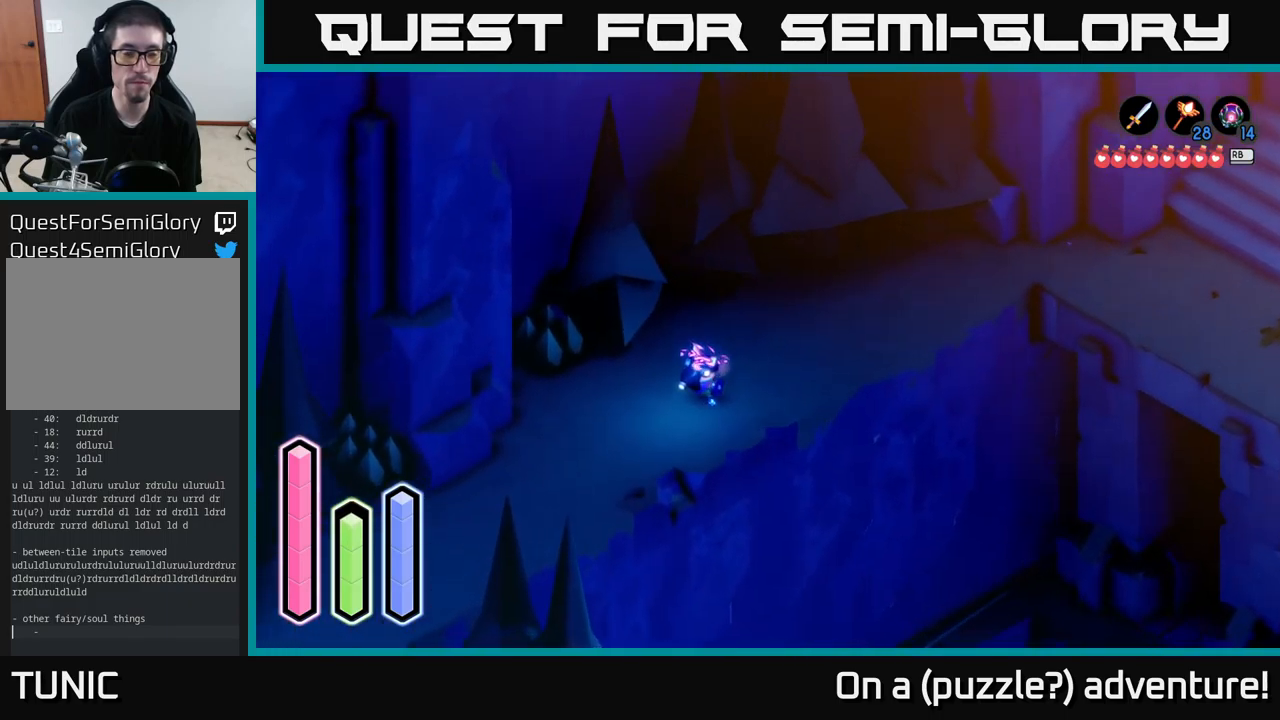
{"buttons": [], "left_stick": "center", "right_stick": "center", "events": [[150, "left_stick", "center"]]}
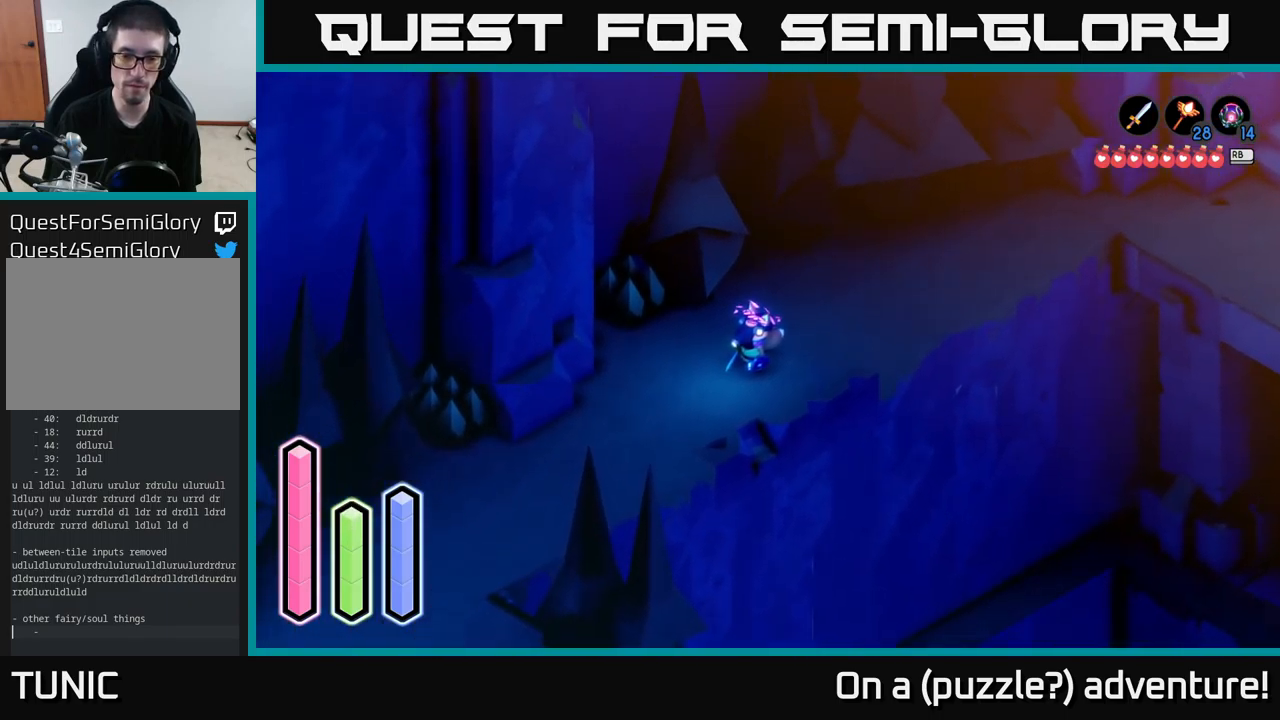
{"buttons": [], "left_stick": "center", "right_stick": "center", "events": [[367, "DPAD_UP", "down"], [500, "DPAD_UP", "up"]]}
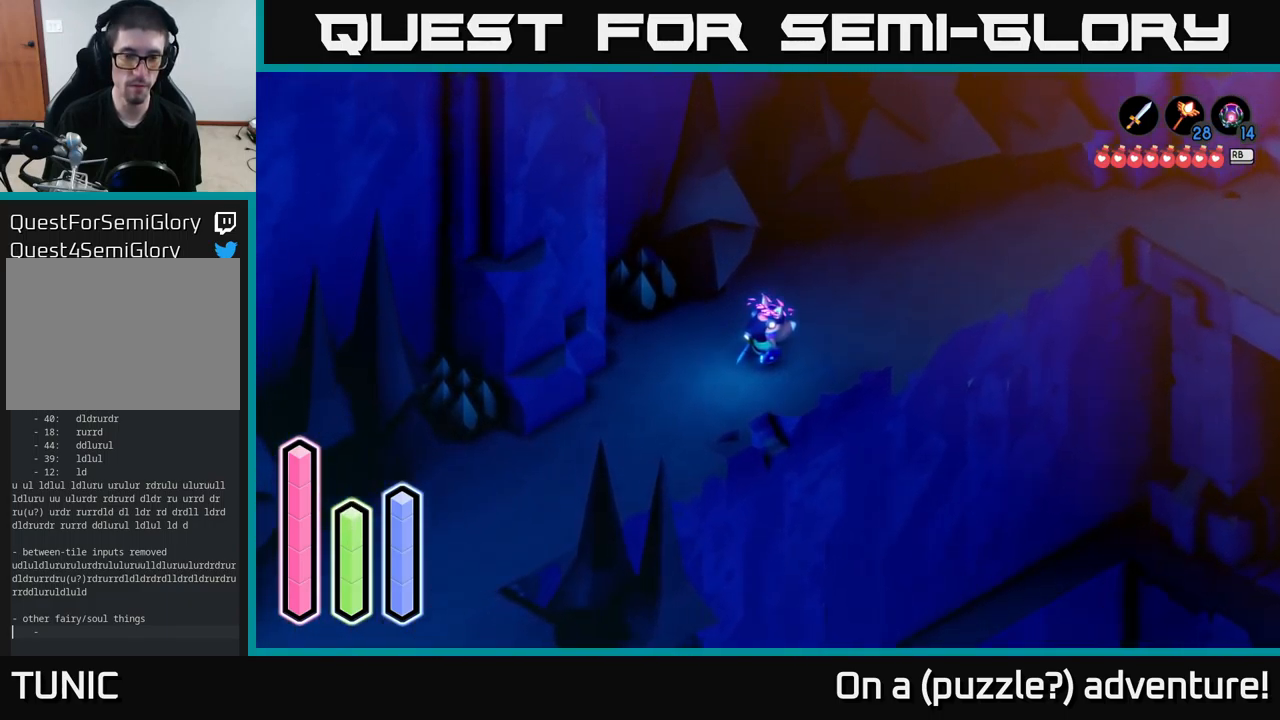
{"buttons": ["DPAD_RIGHT"], "left_stick": "center", "right_stick": "center", "events": [[84, "DPAD_LEFT", "down"], [200, "DPAD_LEFT", "up"], [250, "DPAD_UP", "down"], [367, "DPAD_UP", "up"], [484, "DPAD_RIGHT", "down"]]}
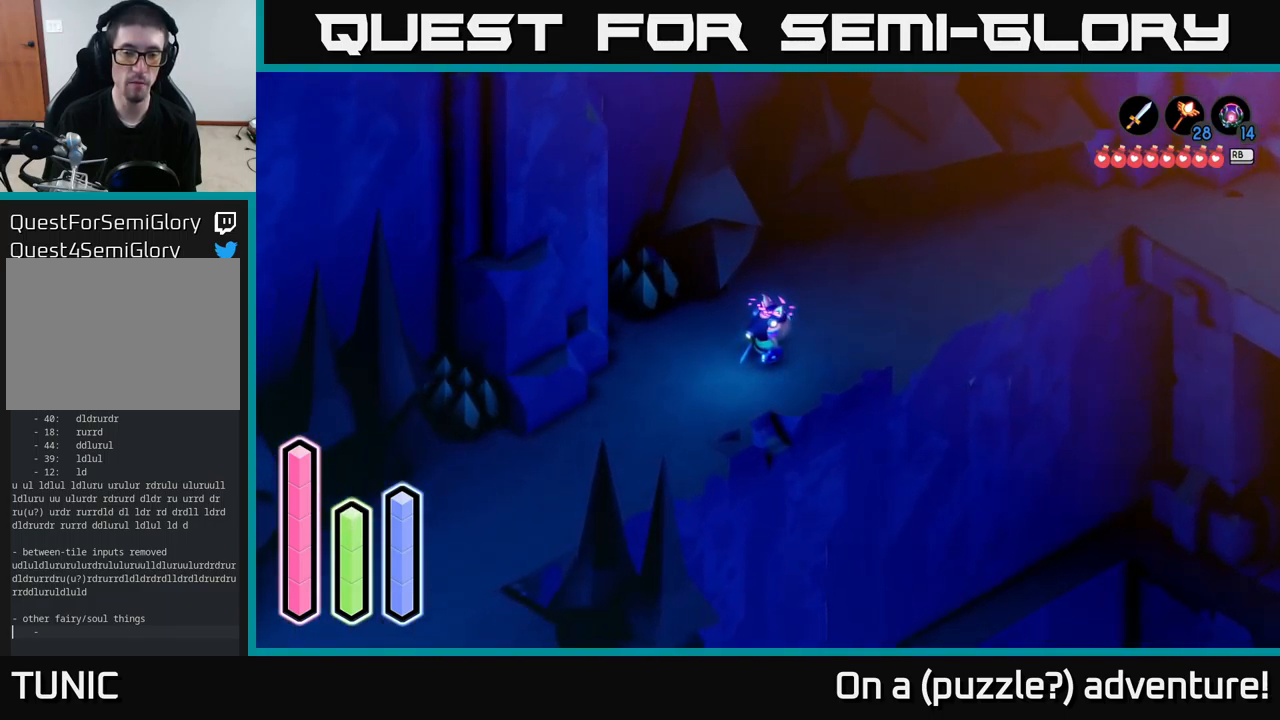
{"buttons": [], "left_stick": "center", "right_stick": "center", "events": [[67, "DPAD_RIGHT", "up"], [167, "DPAD_DOWN", "down"], [250, "DPAD_DOWN", "up"], [334, "DPAD_RIGHT", "down"], [434, "DPAD_RIGHT", "up"]]}
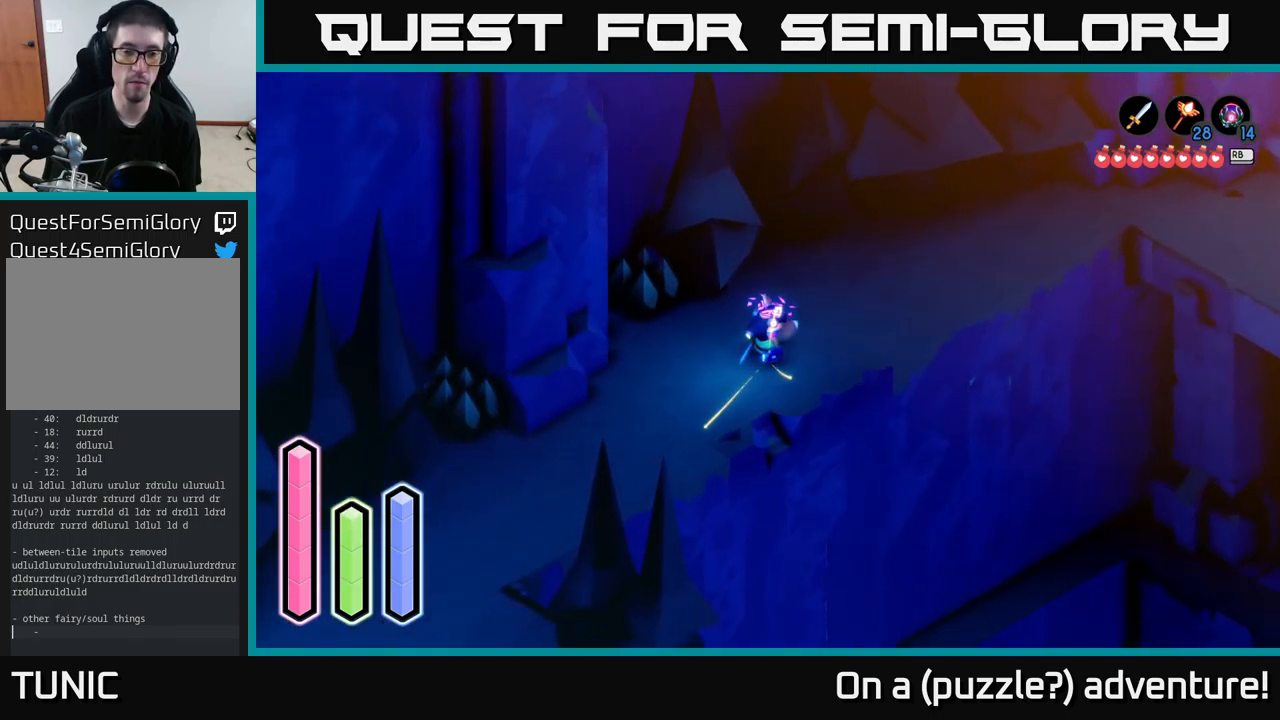
{"buttons": [], "left_stick": "center", "right_stick": "center", "events": []}
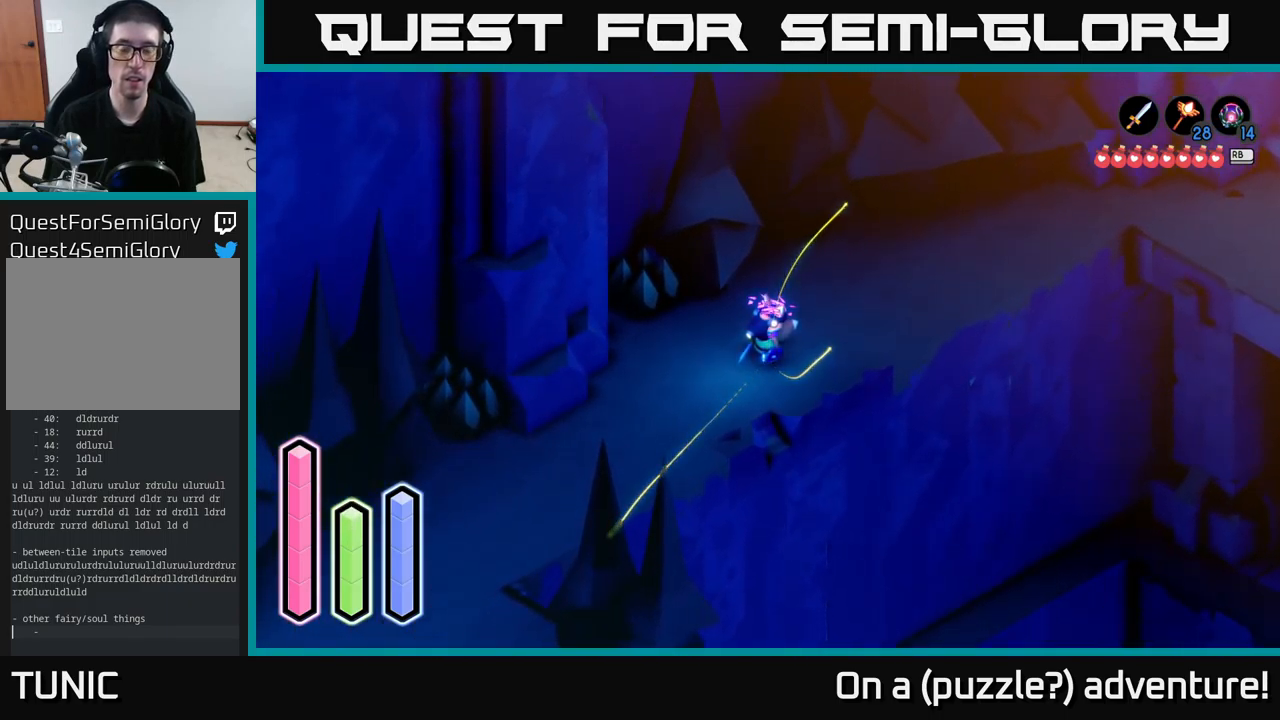
{"buttons": [], "left_stick": "center", "right_stick": "center", "events": []}
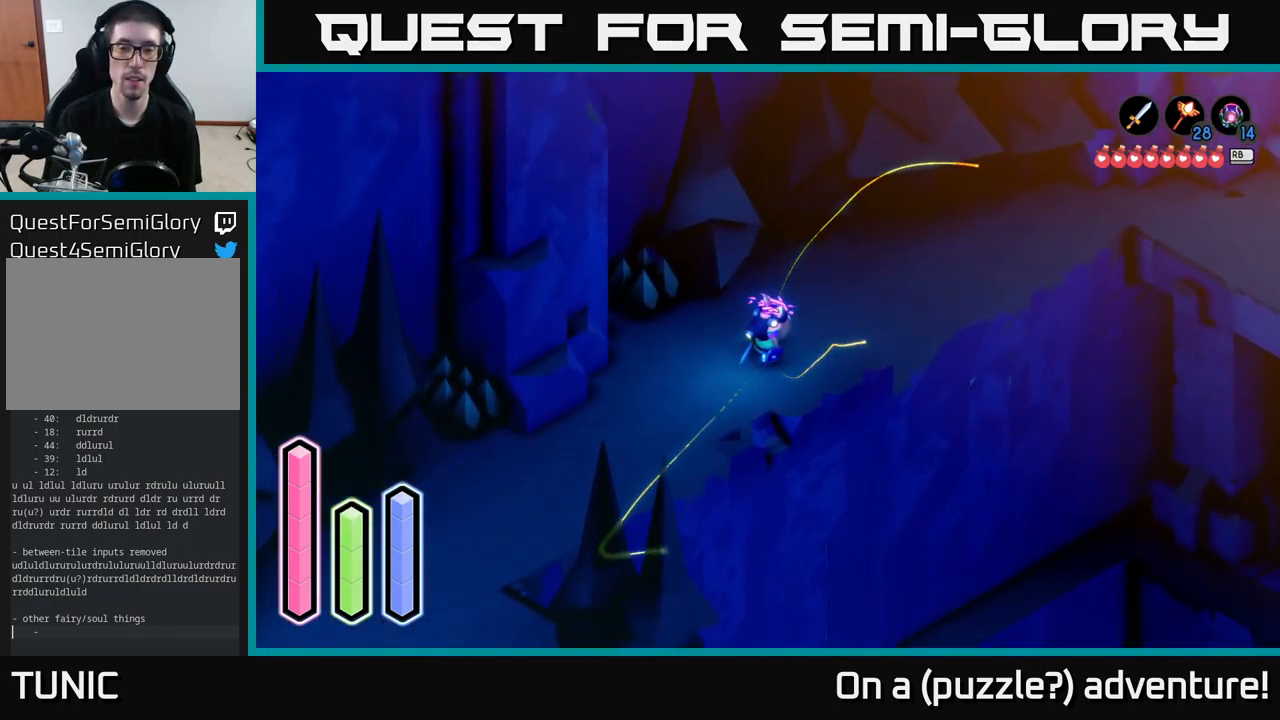
{"buttons": ["A"], "left_stick": "right", "right_stick": "center", "events": [[150, "left_stick", "right"], [367, "A", "down"]]}
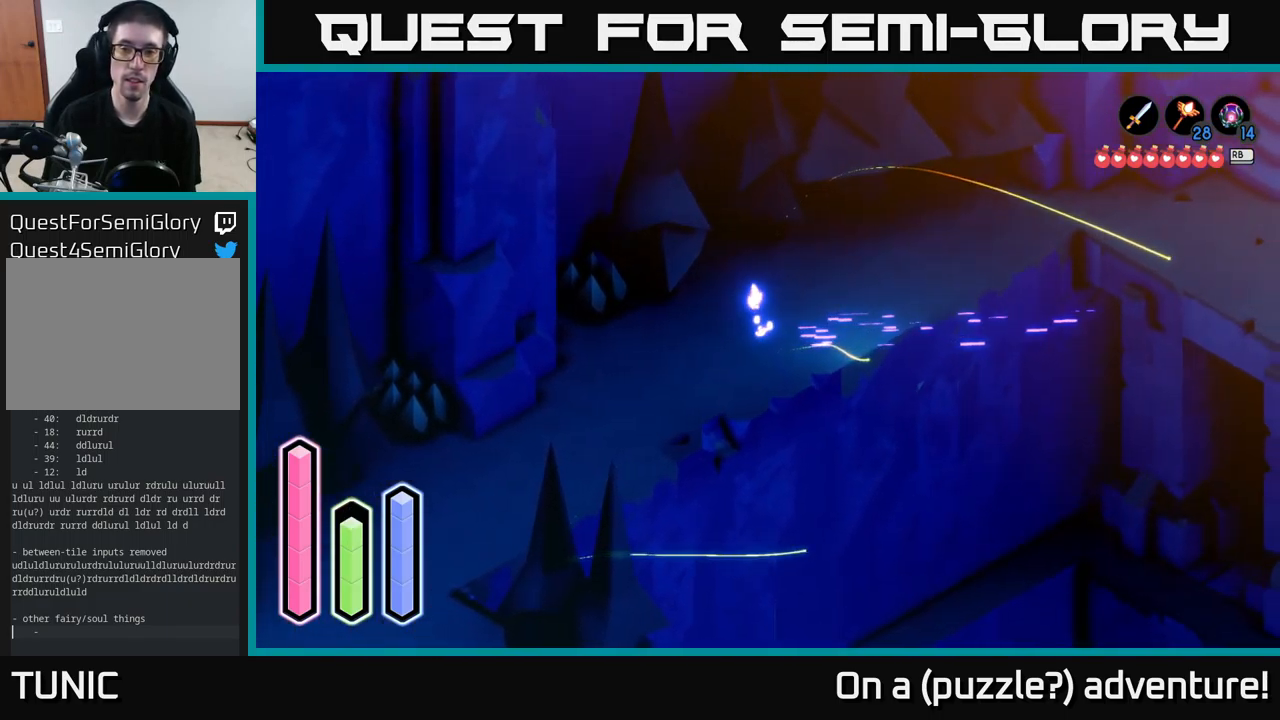
{"buttons": ["A"], "left_stick": "up-right", "right_stick": "center", "events": [[34, "left_stick", "up-right"]]}
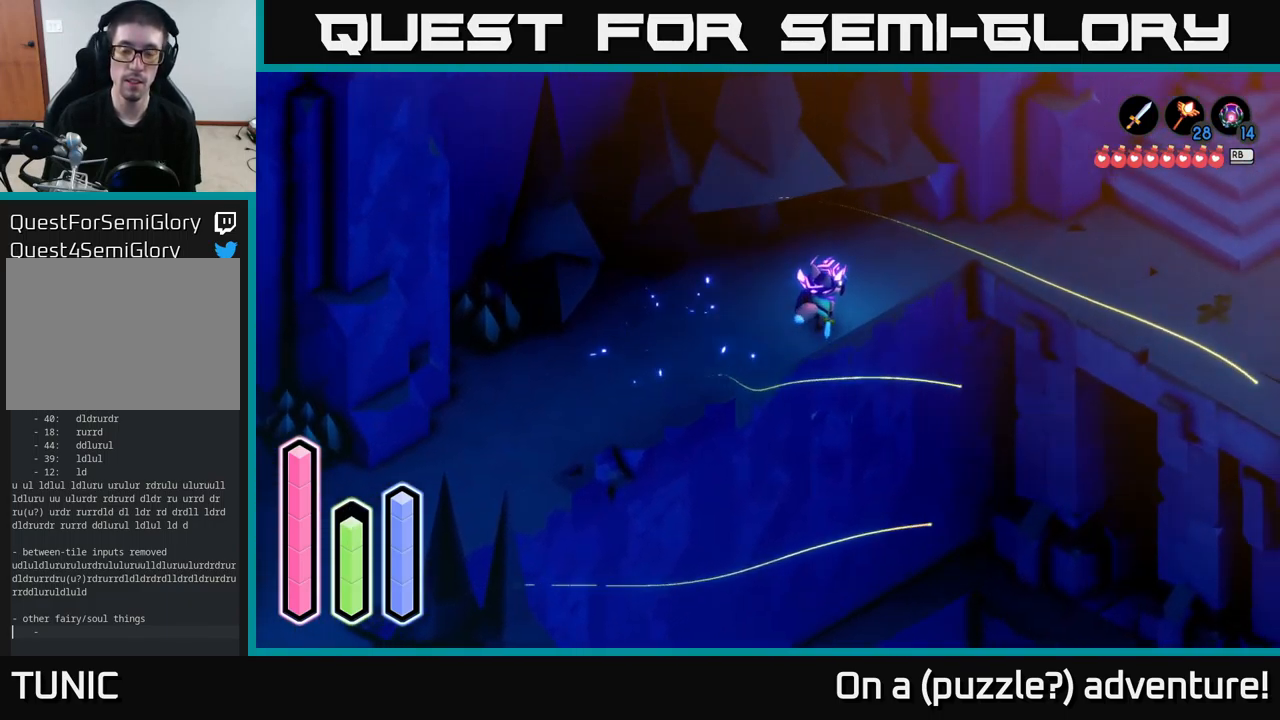
{"buttons": ["A"], "left_stick": "right", "right_stick": "center", "events": [[501, "left_stick", "right"]]}
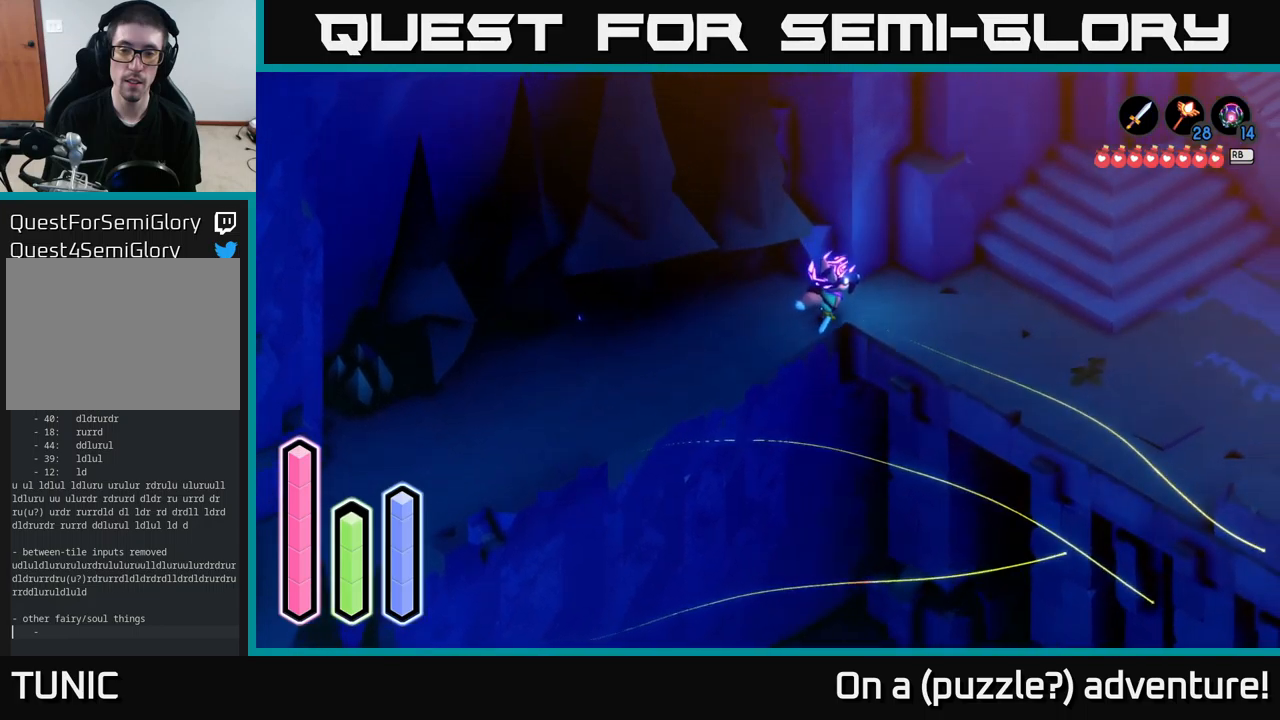
{"buttons": ["A"], "left_stick": "down-right", "right_stick": "center", "events": [[233, "left_stick", "down-right"], [416, "A", "up"], [466, "A", "down"]]}
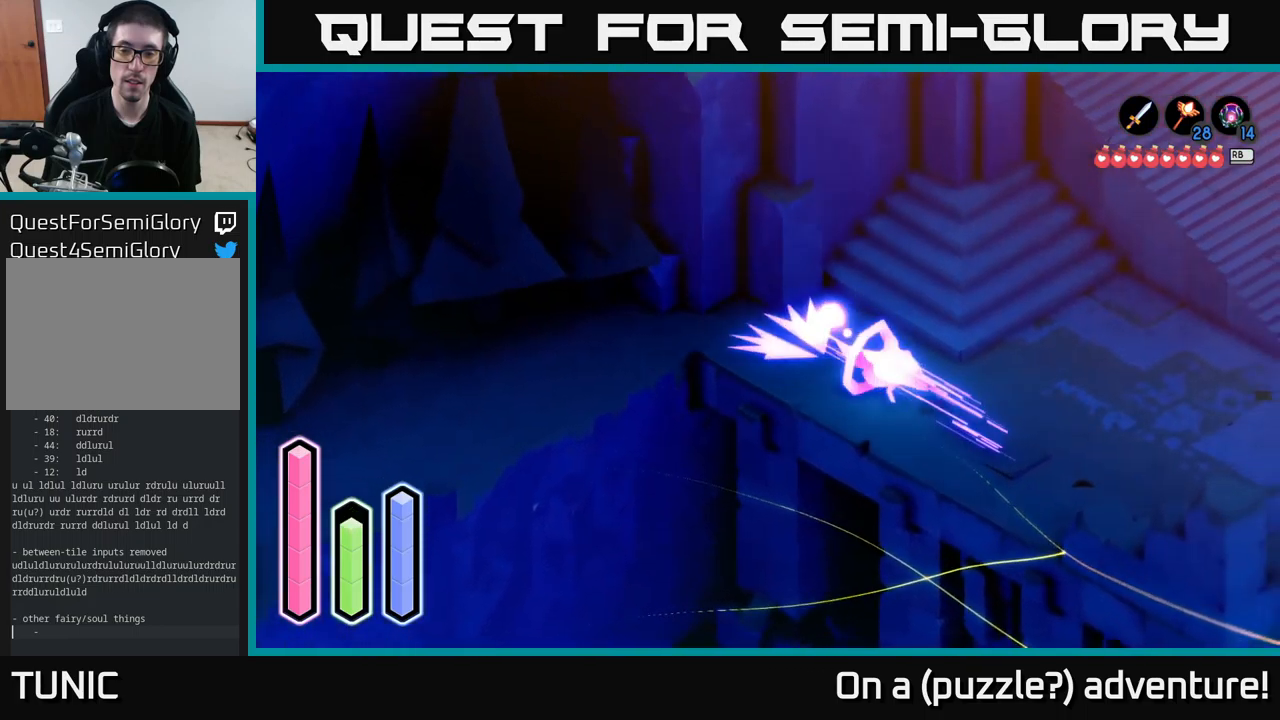
{"buttons": ["A"], "left_stick": "down-right", "right_stick": "center", "events": []}
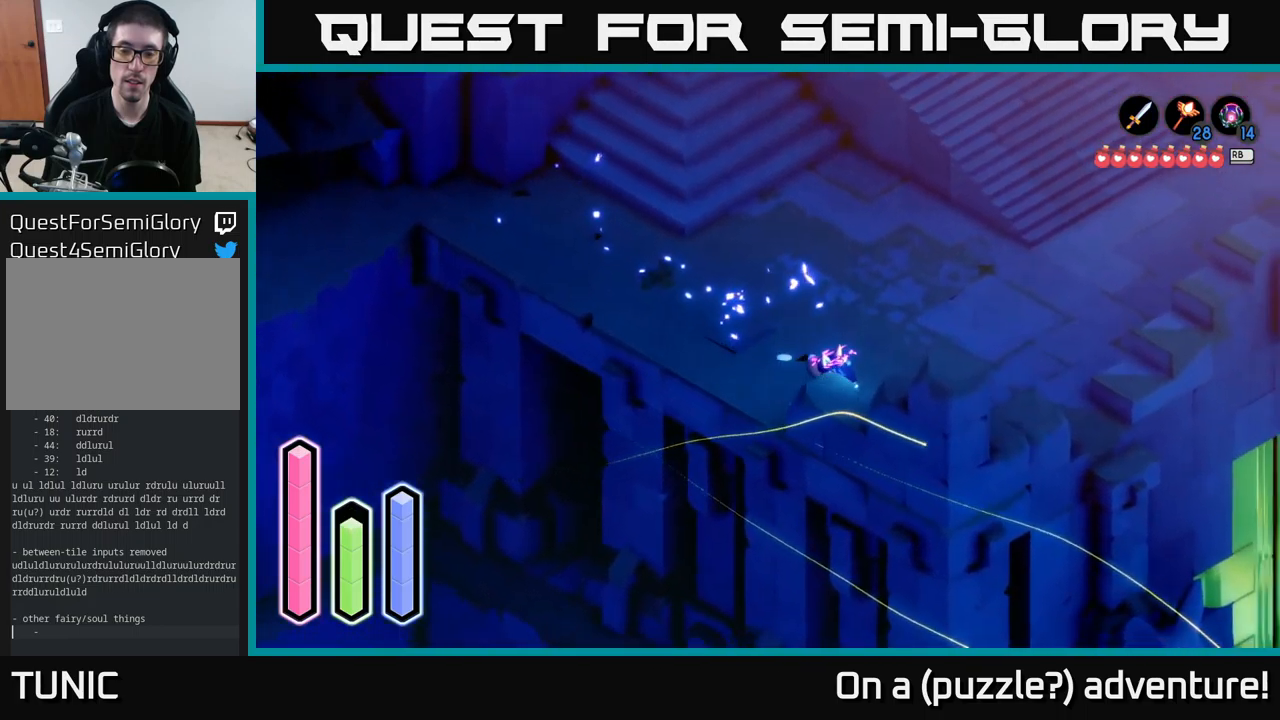
{"buttons": ["A"], "left_stick": "right", "right_stick": "center", "events": [[50, "left_stick", "right"]]}
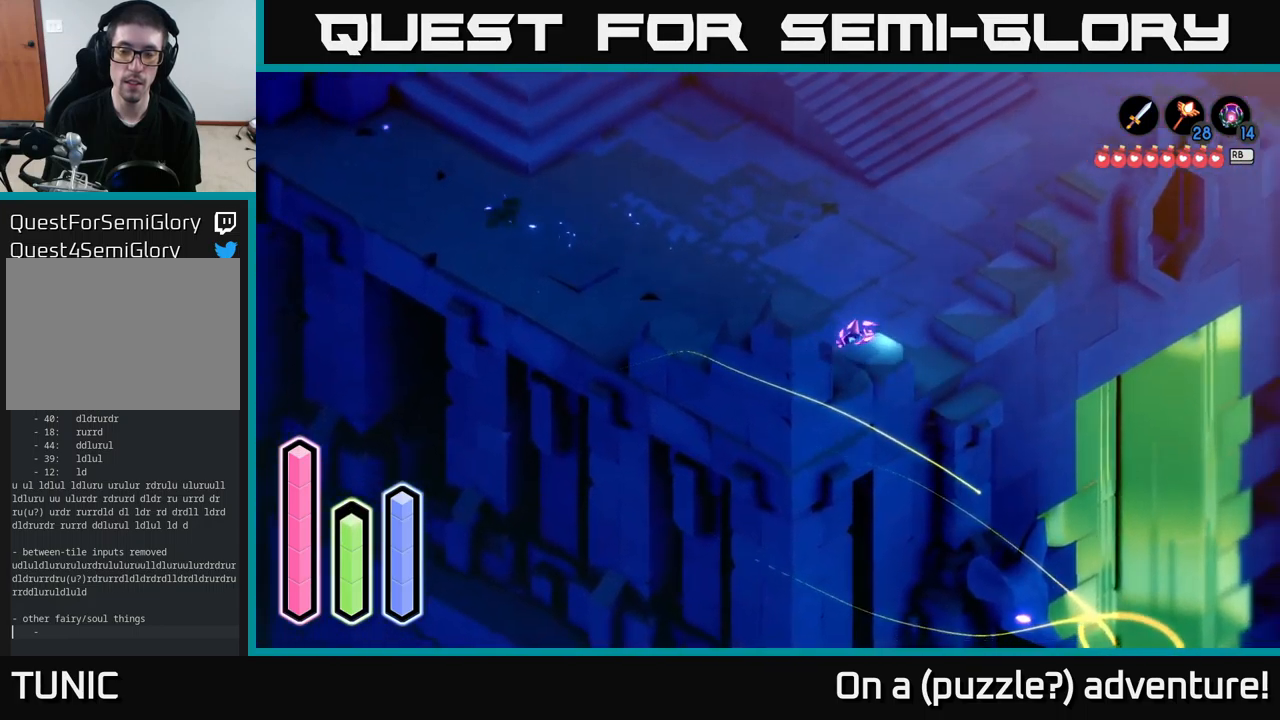
{"buttons": [], "left_stick": "down-right", "right_stick": "center", "events": [[150, "left_stick", "down-right"], [466, "A", "up"]]}
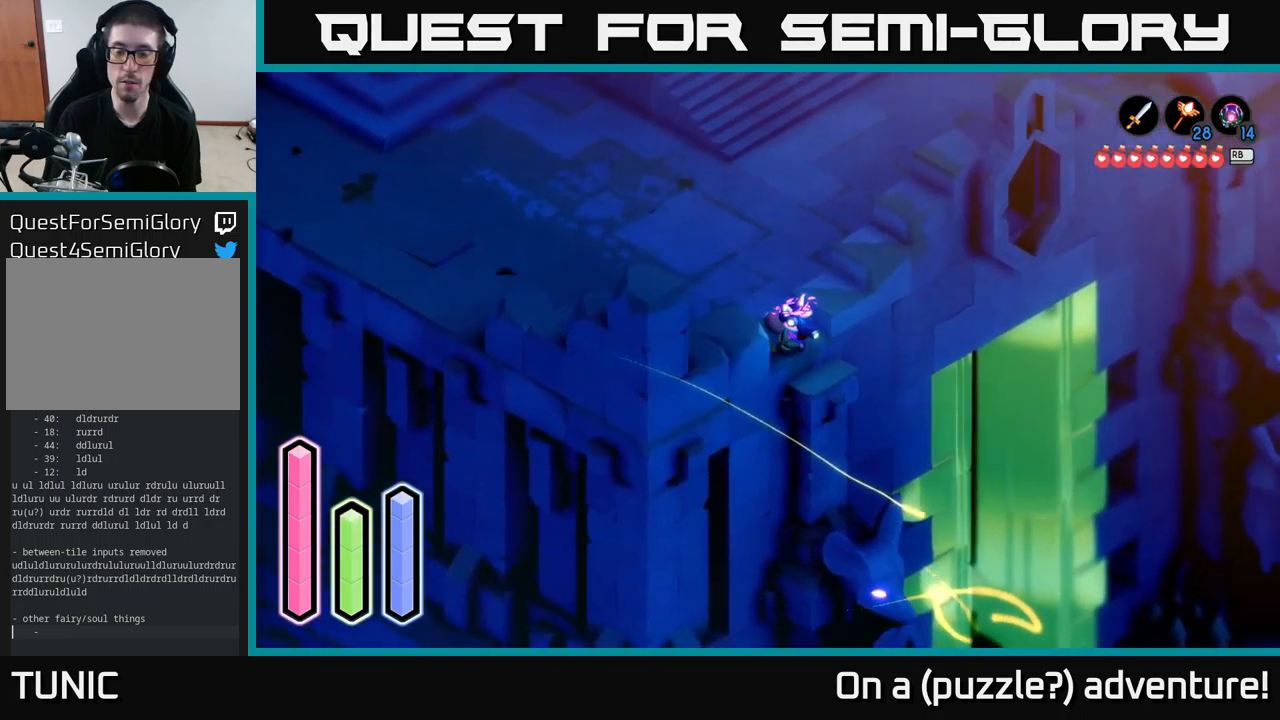
{"buttons": [], "left_stick": "center", "right_stick": "down", "events": [[116, "right_stick", "down"], [216, "left_stick", "center"]]}
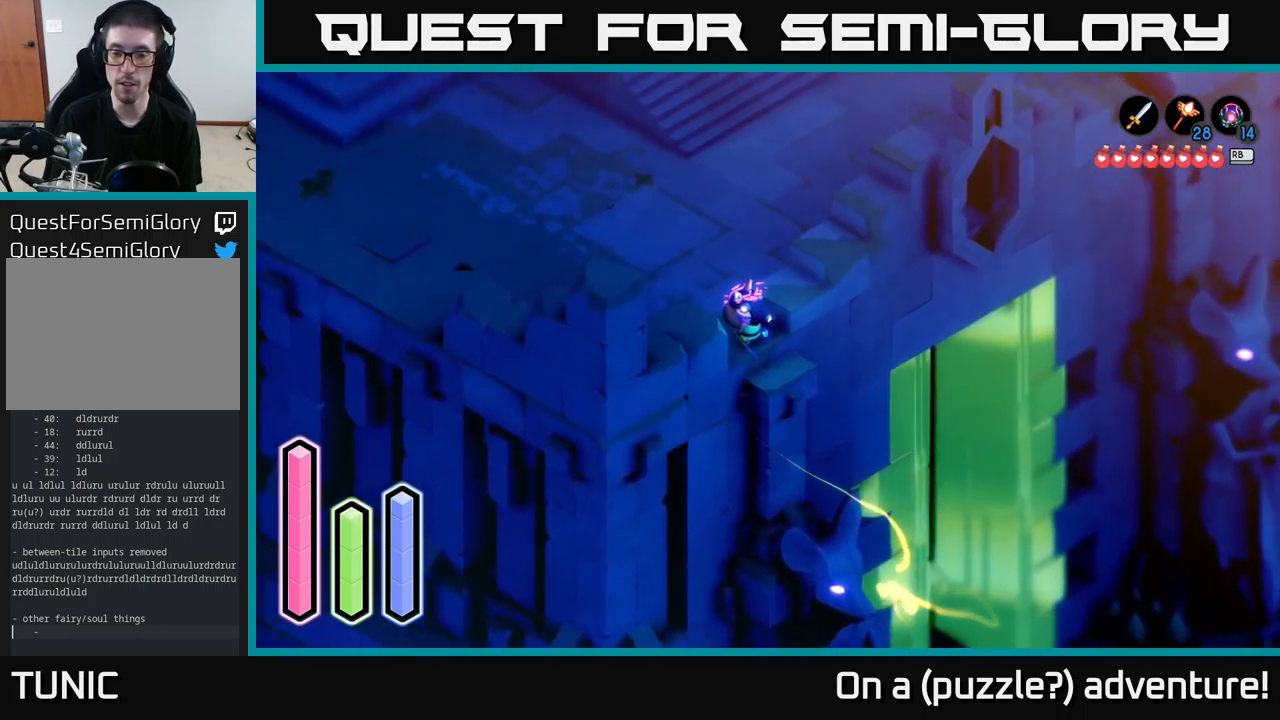
{"buttons": [], "left_stick": "center", "right_stick": "down", "events": []}
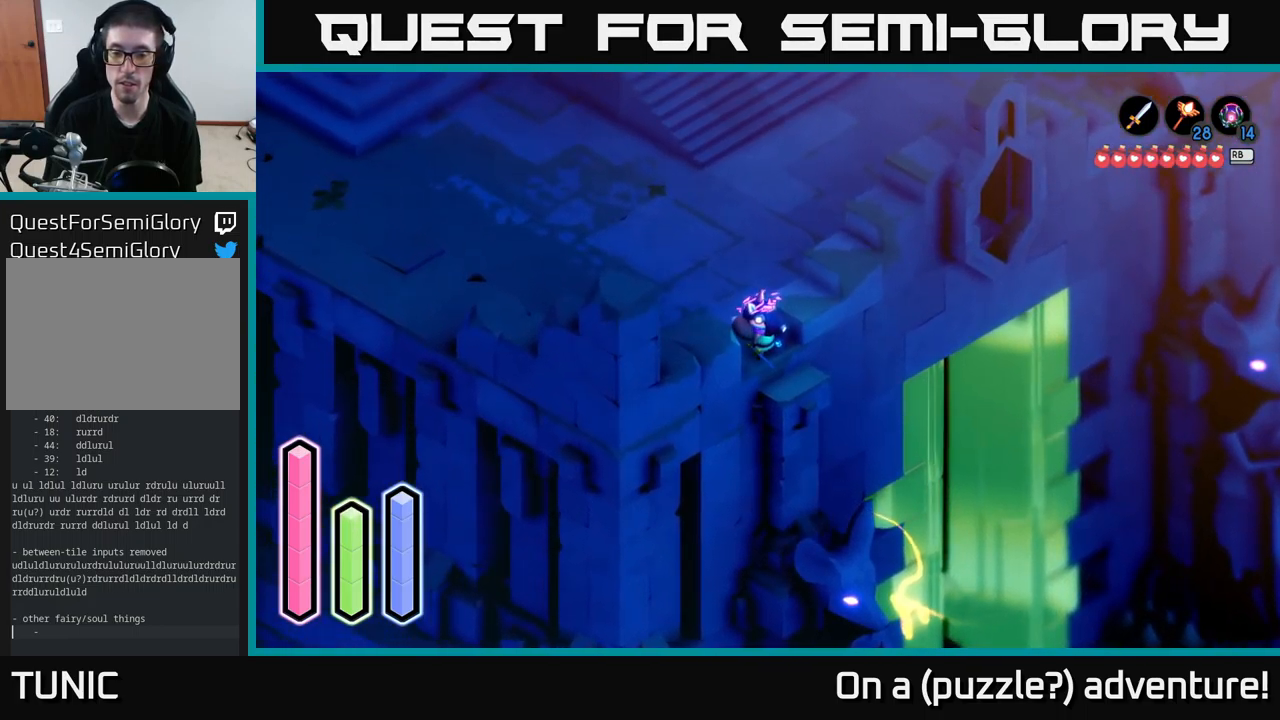
{"buttons": ["A"], "left_stick": "up-right", "right_stick": "center", "events": [[50, "left_stick", "up-right"], [100, "right_stick", "center"], [183, "A", "down"]]}
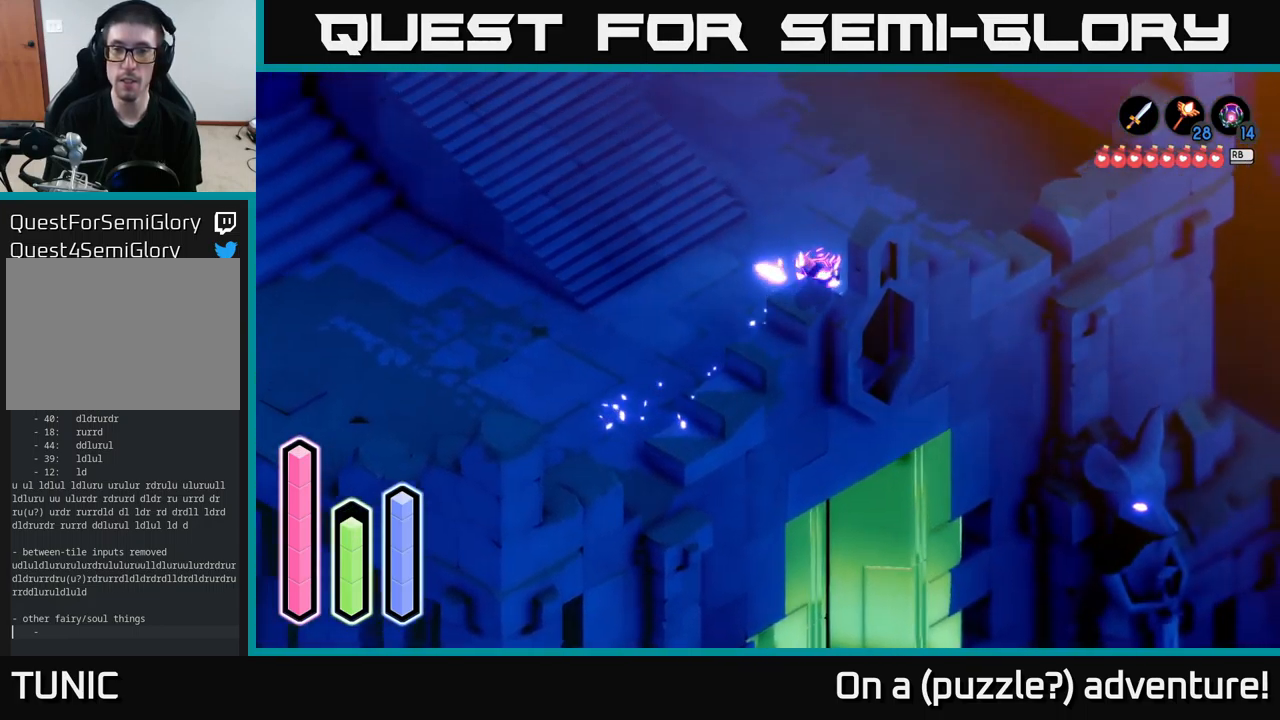
{"buttons": ["A"], "left_stick": "right", "right_stick": "center", "events": [[466, "left_stick", "right"]]}
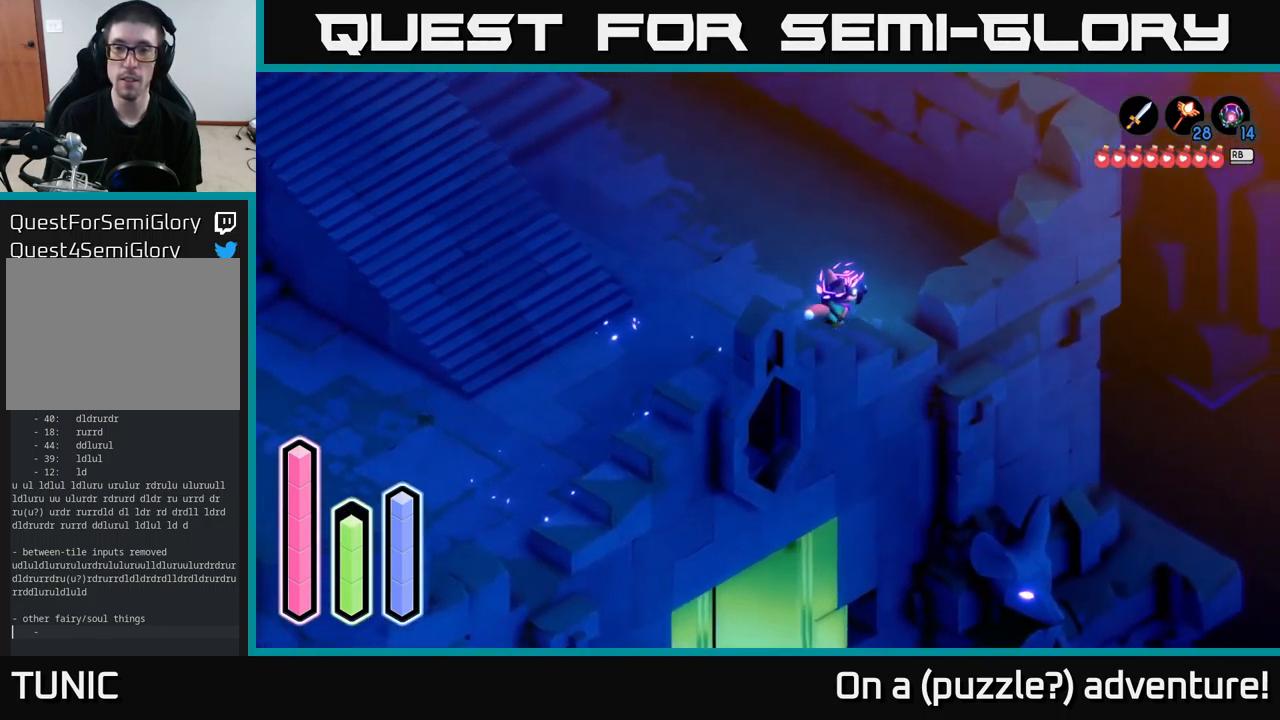
{"buttons": [], "left_stick": "down-left", "right_stick": "center", "events": [[150, "left_stick", "down-right"], [400, "A", "up"], [400, "left_stick", "down-left"]]}
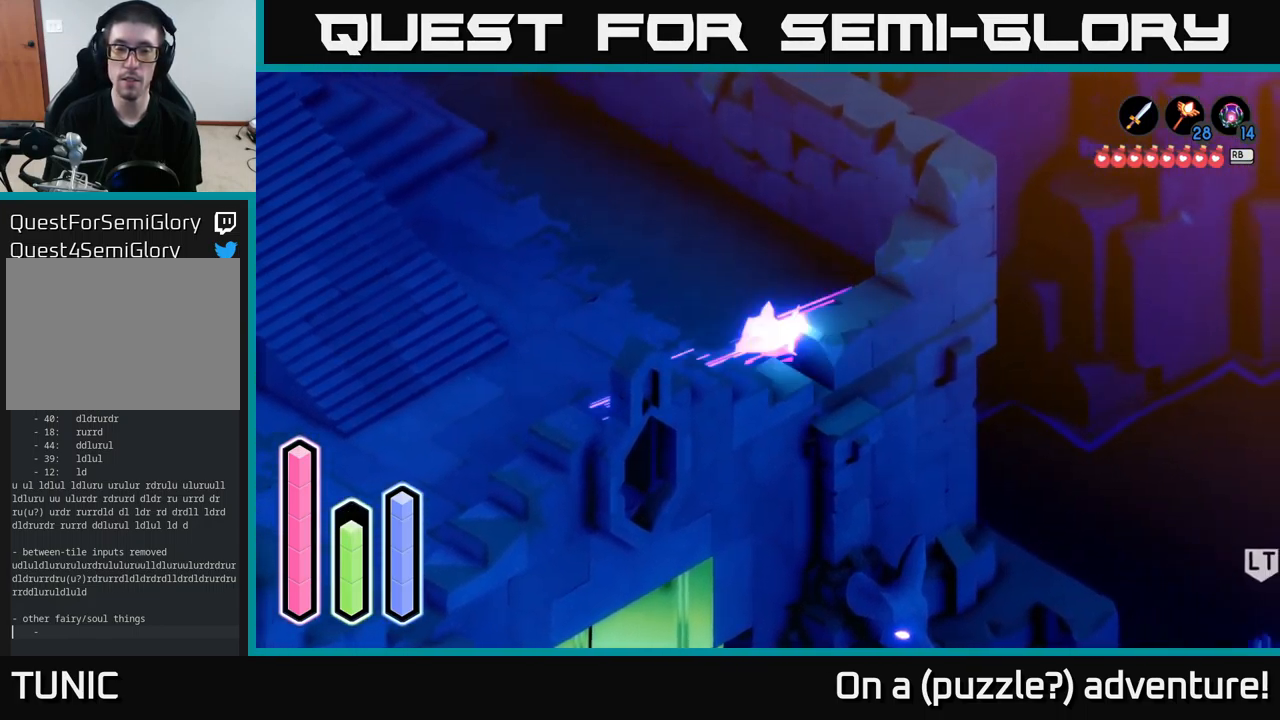
{"buttons": ["A"], "left_stick": "left", "right_stick": "center", "events": [[50, "A", "down"], [233, "A", "up"], [350, "A", "down"], [467, "left_stick", "left"]]}
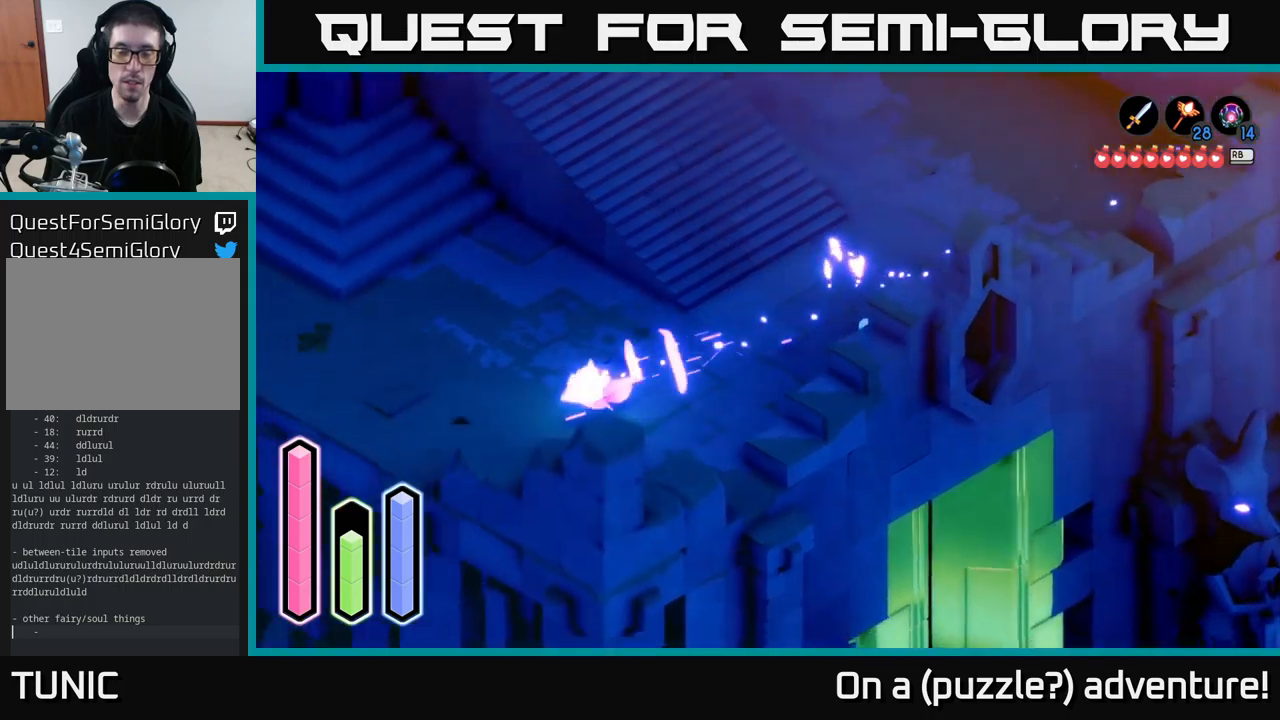
{"buttons": ["A"], "left_stick": "up-left", "right_stick": "center", "events": [[150, "A", "up"], [167, "left_stick", "up-left"], [233, "A", "down"]]}
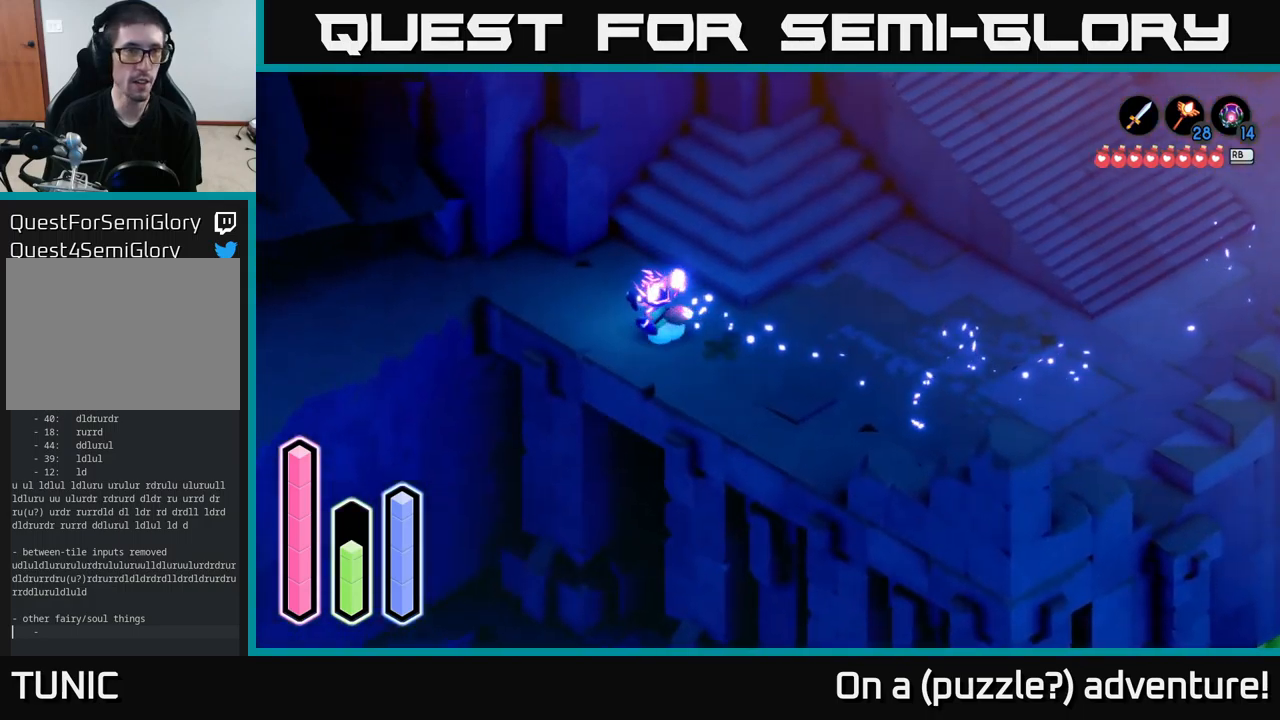
{"buttons": ["A"], "left_stick": "left", "right_stick": "center", "events": [[117, "left_stick", "left"]]}
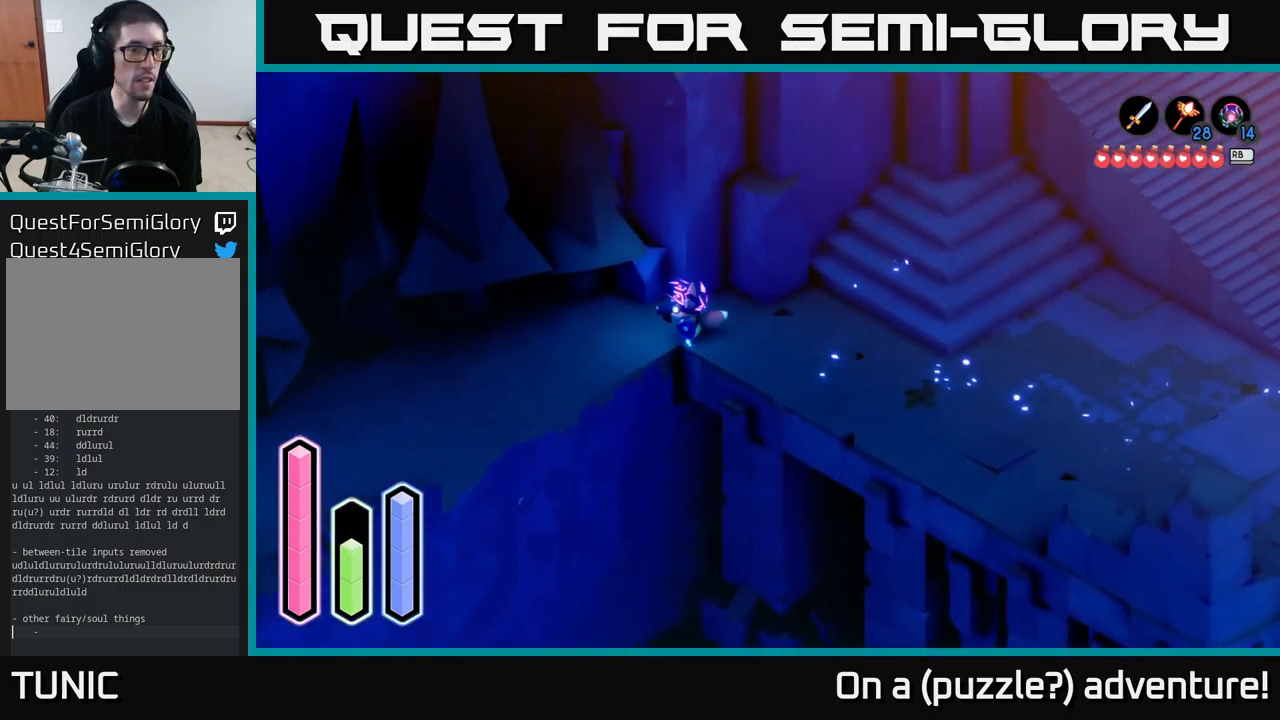
{"buttons": [], "left_stick": "down-left", "right_stick": "center", "events": [[150, "left_stick", "down-left"], [233, "A", "up"], [317, "A", "down"], [500, "A", "up"]]}